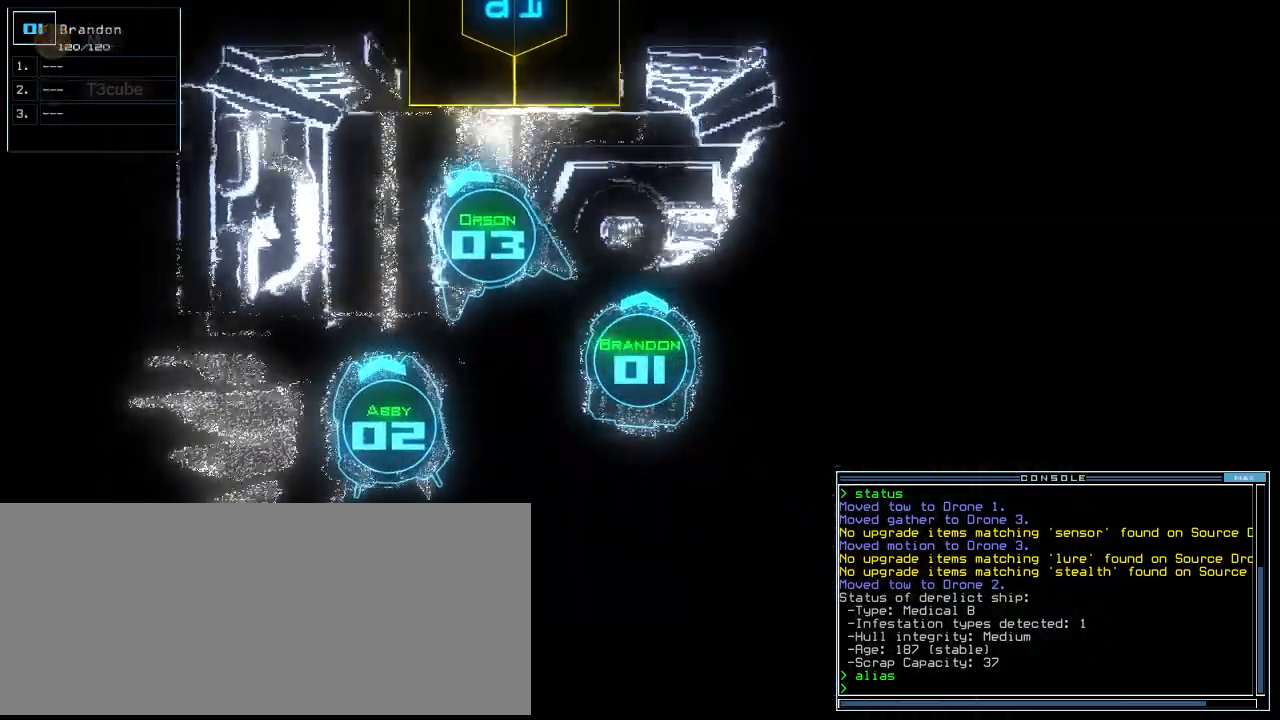
Gameplay with keyboard; each line is a JSON object with the keys held at the frame after it. "events" lists presses ("down") and releases ("up") of ".", "0", "1", "2", "3", "4", "5", "6", "7", "8", "9", "a", "b", "backspace", "c", "caps_lock", "comma", "ctrl_l", "ctrl_r", "d", "down", "e", "equals", "escape", "f", "f11", "f12", "f8", "g", "h", "i", "j", "k", "l", "left", "m", "minus", "n", "o", "p", "q", "quote", "r", "return", "right", "s", "semicolon", "shift_l", "shift_r", "space", "t", "tab", "tilde", "u", "up", "v", "w", "x", "y" and "z" between this image and that frame as [ms after this image, input, new state], when the widget could be followed in between. No other keys are recorded. Mouse input is not recorded.
{"keys": [], "events": [[160, "down", "up"], [320, "space", "down"], [380, "space", "up"]]}
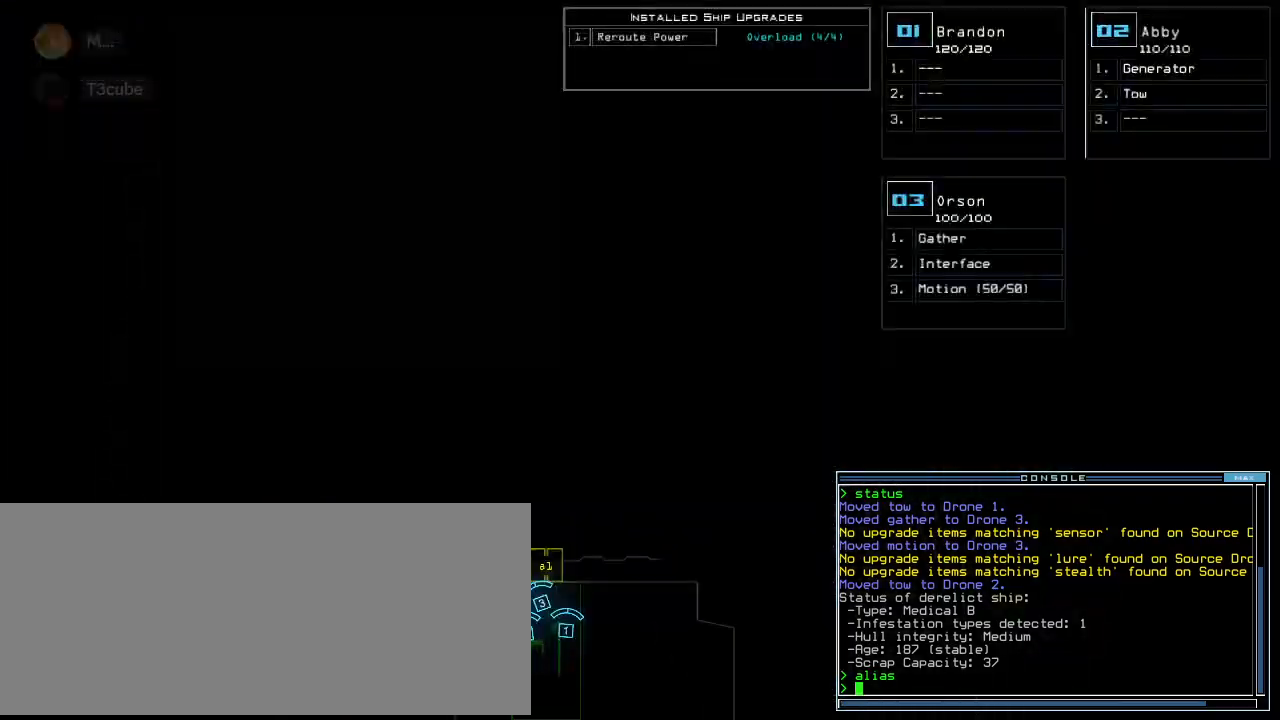
{"keys": [], "events": []}
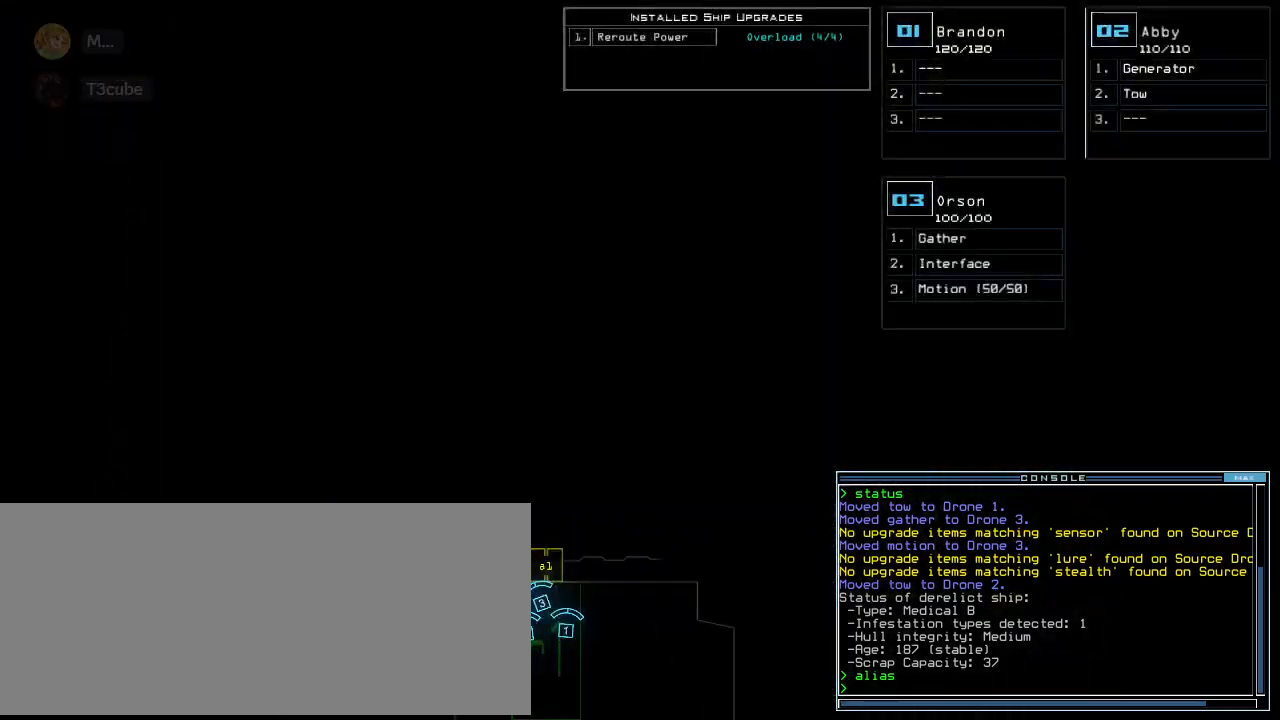
{"keys": ["down", "left"], "events": [[360, "1", "down"], [400, "down", "down"], [460, "1", "up"], [480, "left", "down"]]}
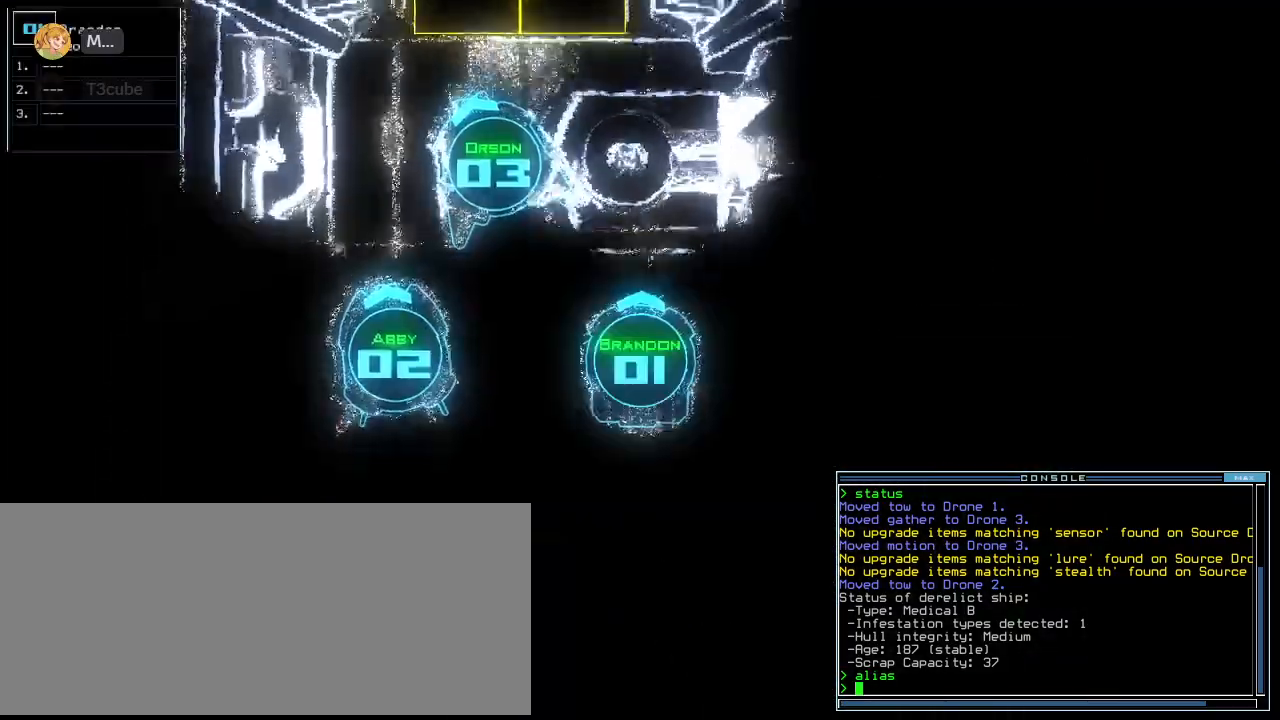
{"keys": ["down"], "events": [[100, "left", "up"]]}
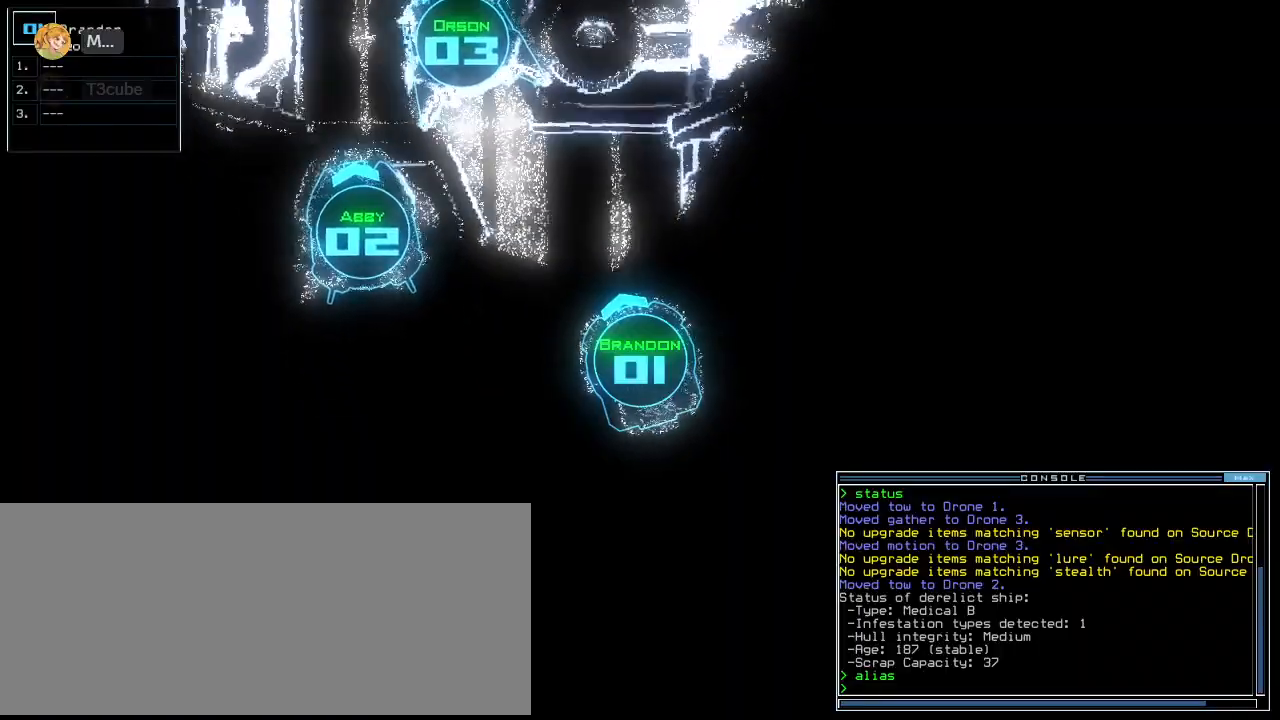
{"keys": ["space"], "events": [[60, "down", "up"], [480, "space", "down"]]}
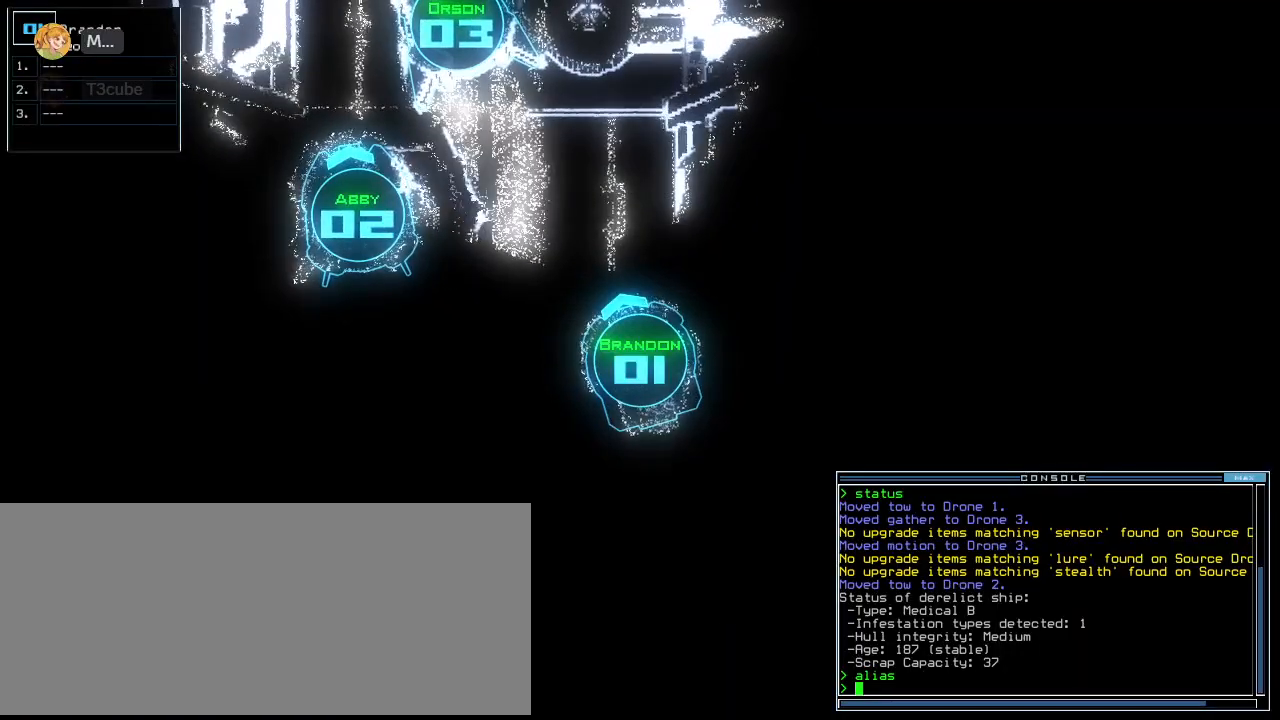
{"keys": [], "events": [[20, "space", "up"]]}
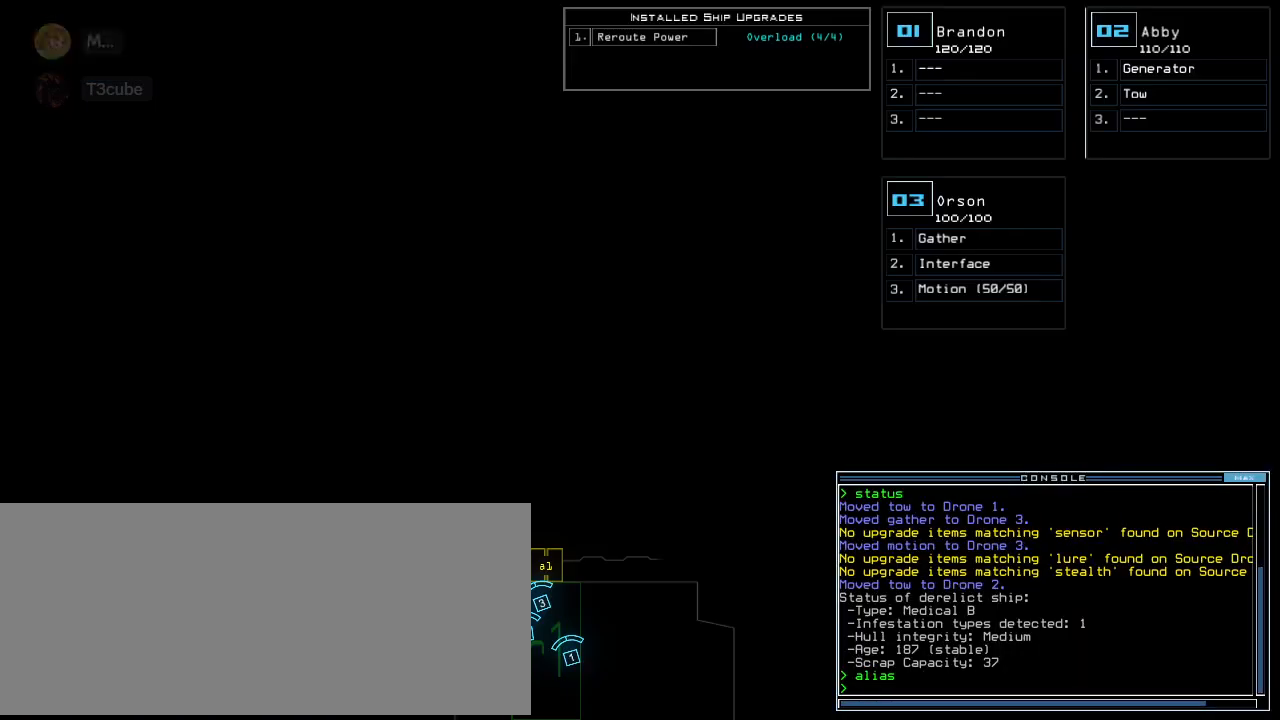
{"keys": [], "events": []}
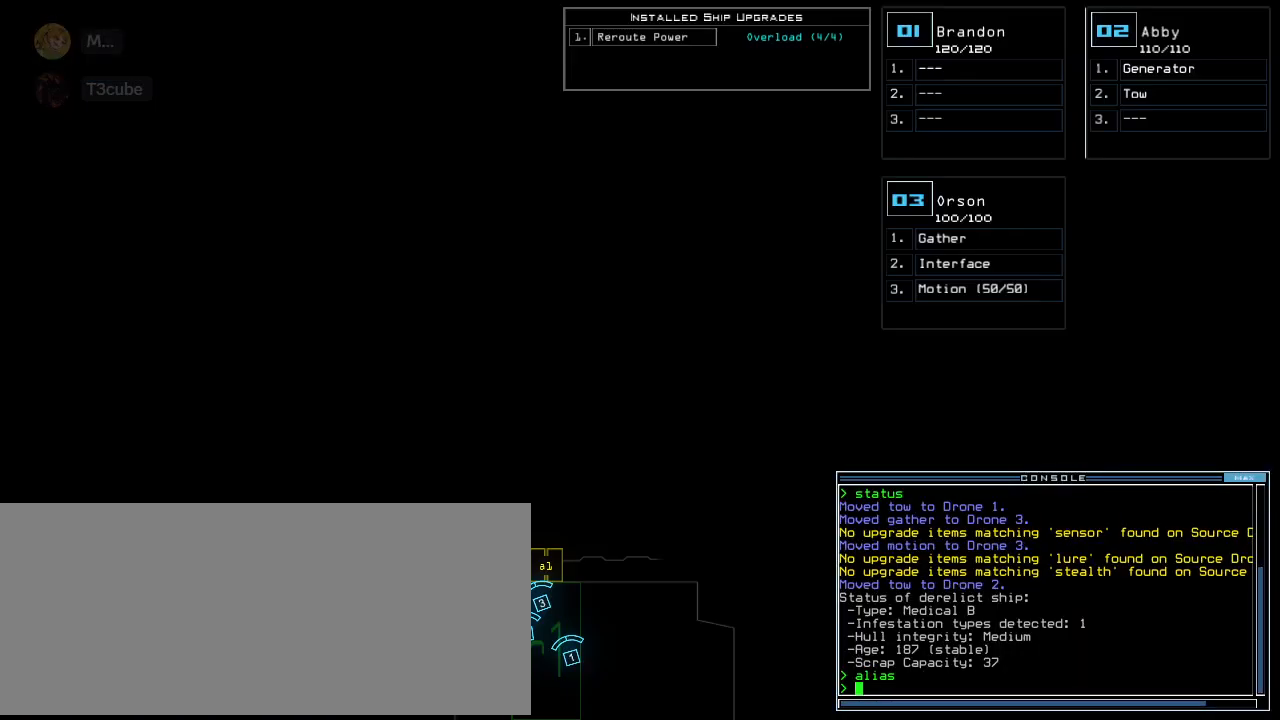
{"keys": [], "events": []}
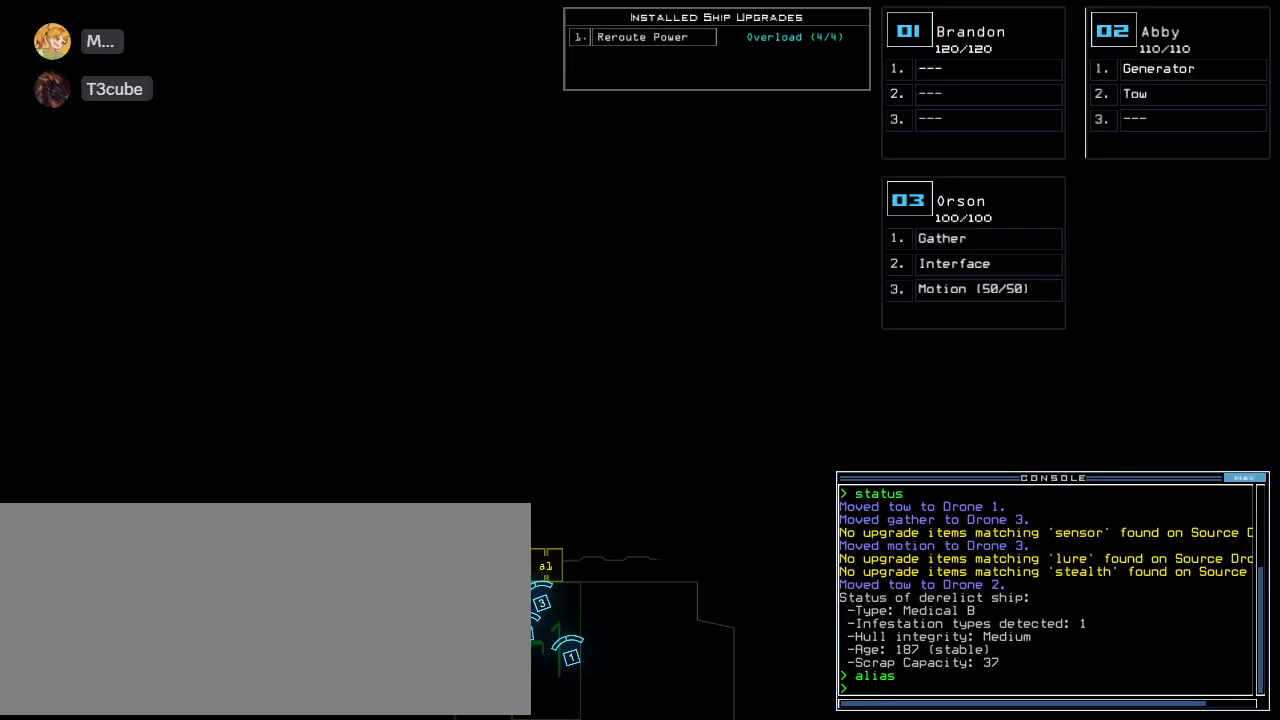
{"keys": [], "events": []}
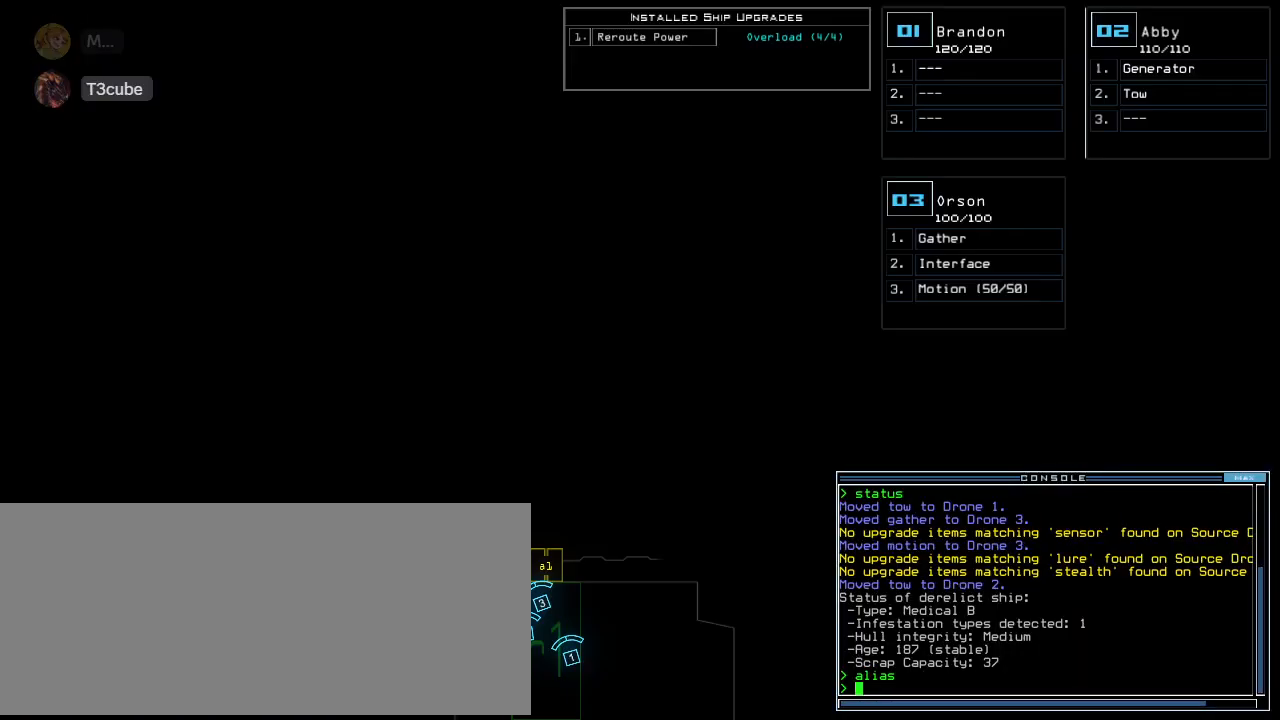
{"keys": [], "events": []}
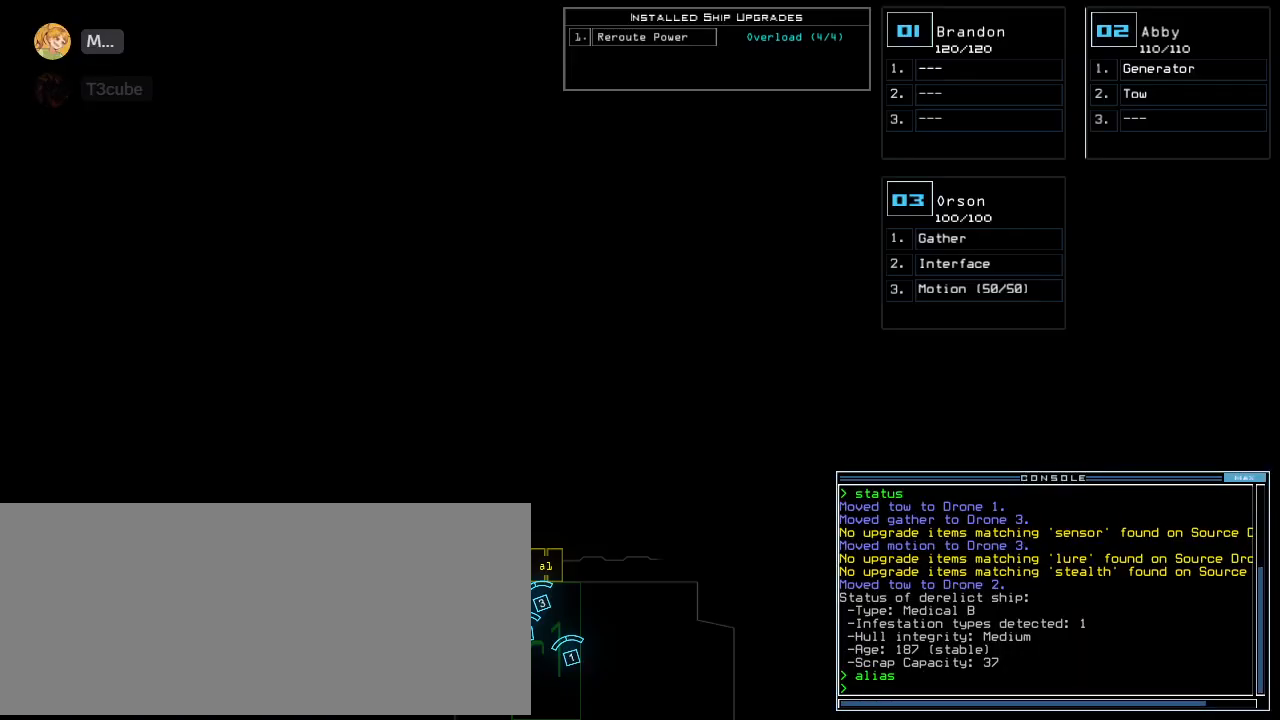
{"keys": [], "events": []}
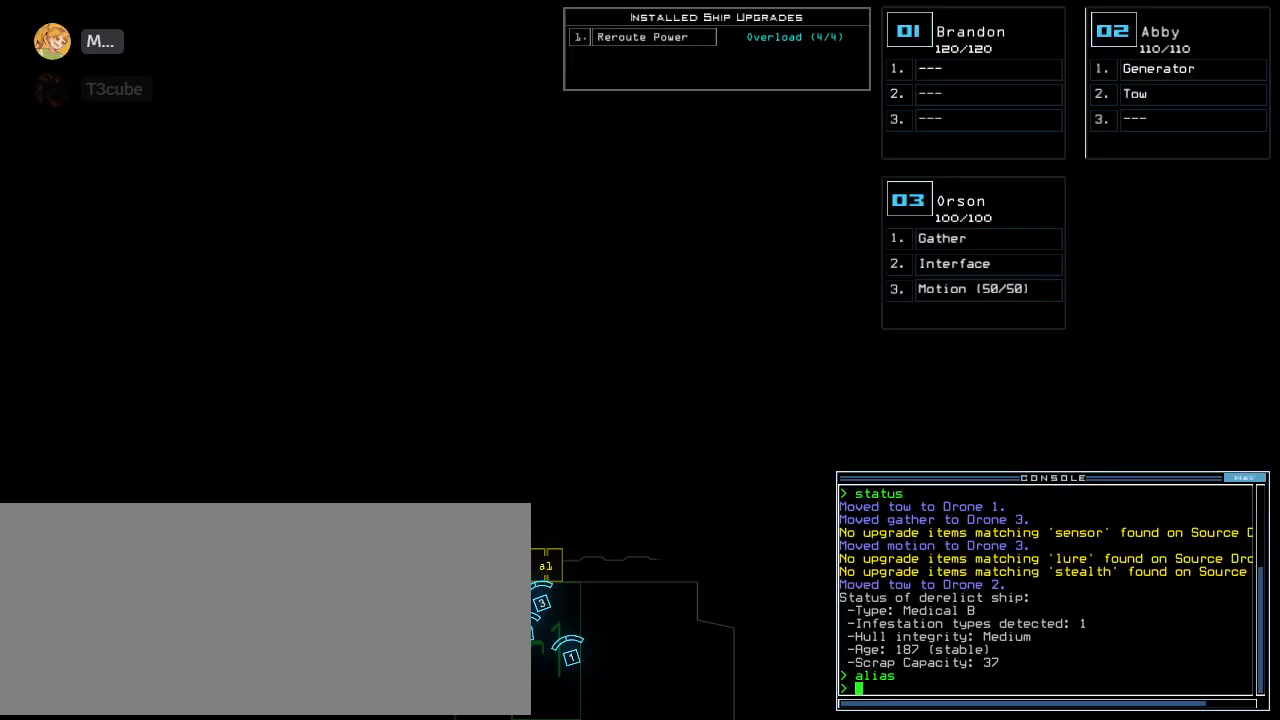
{"keys": ["3", "right"], "events": [[440, "3", "down"], [480, "right", "down"]]}
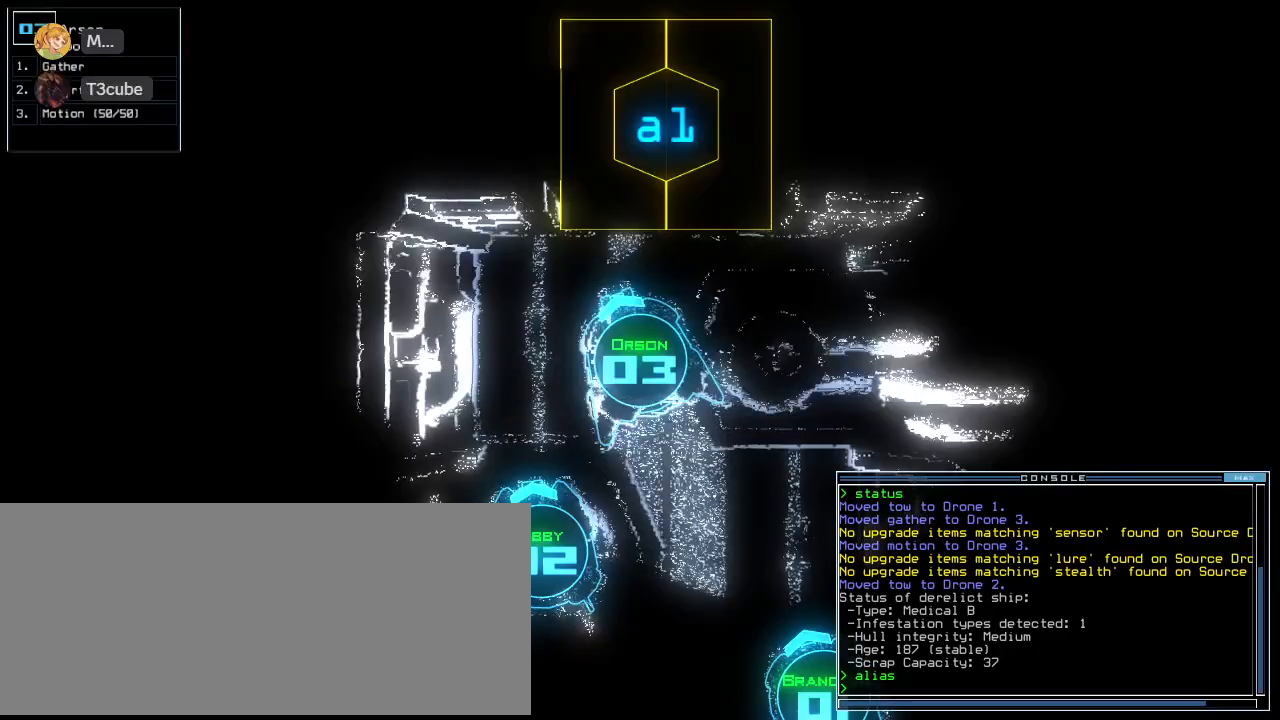
{"keys": [], "events": [[20, "3", "up"], [180, "up", "down"], [280, "right", "up"], [300, "left", "down"], [340, "up", "up"], [380, "left", "up"]]}
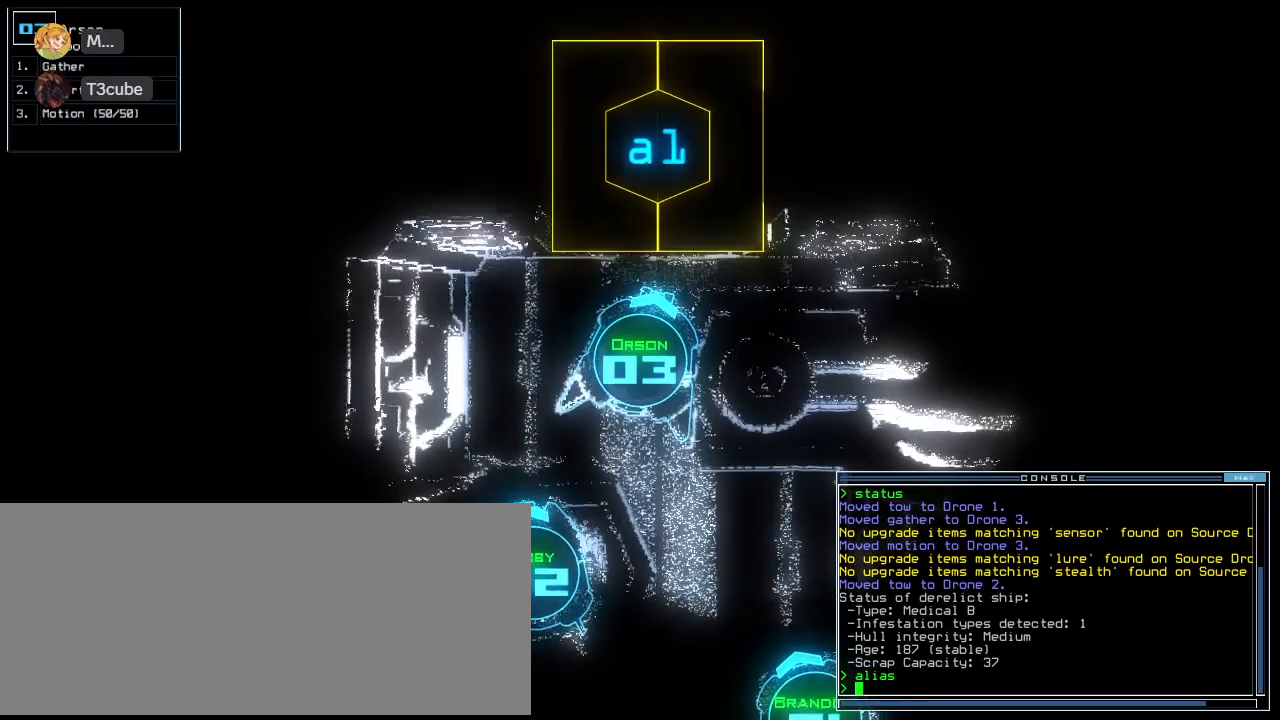
{"keys": ["right", "up"], "events": [[80, "2", "down"], [140, "right", "down"], [160, "2", "up"], [320, "up", "down"]]}
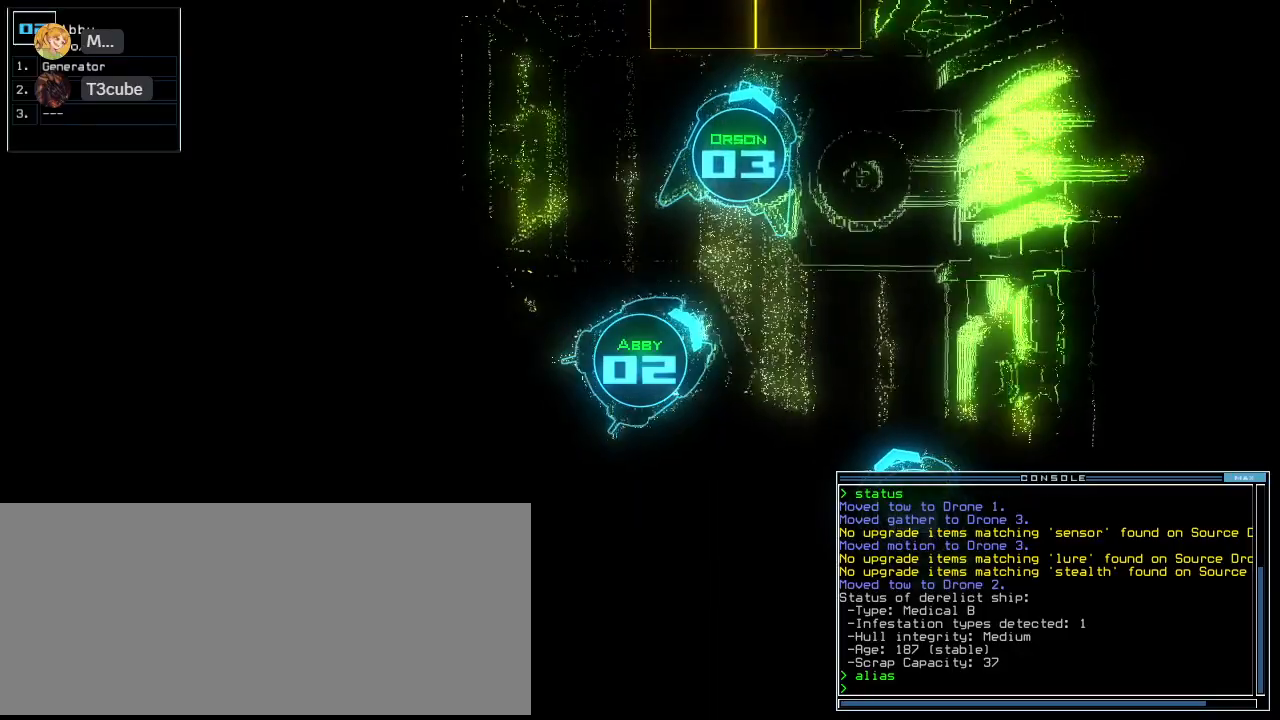
{"keys": ["left"], "events": [[200, "left", "down"], [200, "right", "up"], [200, "up", "up"]]}
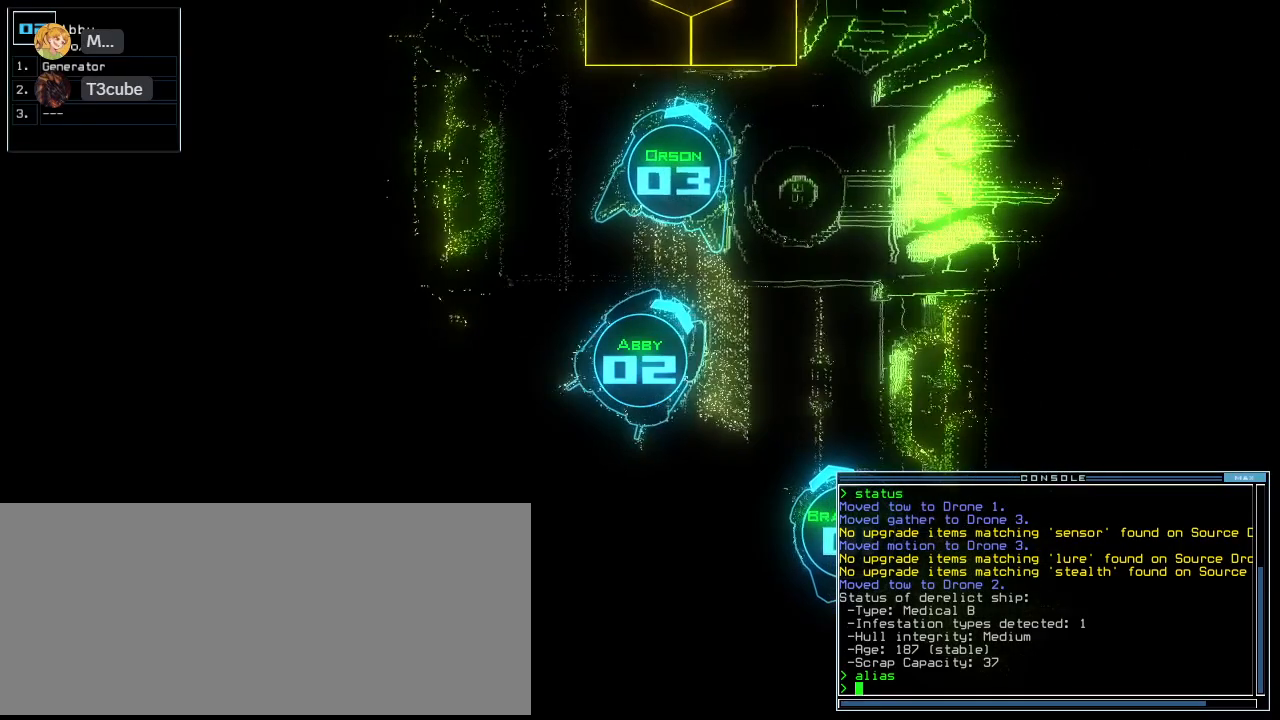
{"keys": [], "events": [[140, "down", "down"], [160, "left", "up"], [260, "down", "up"], [340, "space", "down"], [440, "space", "up"]]}